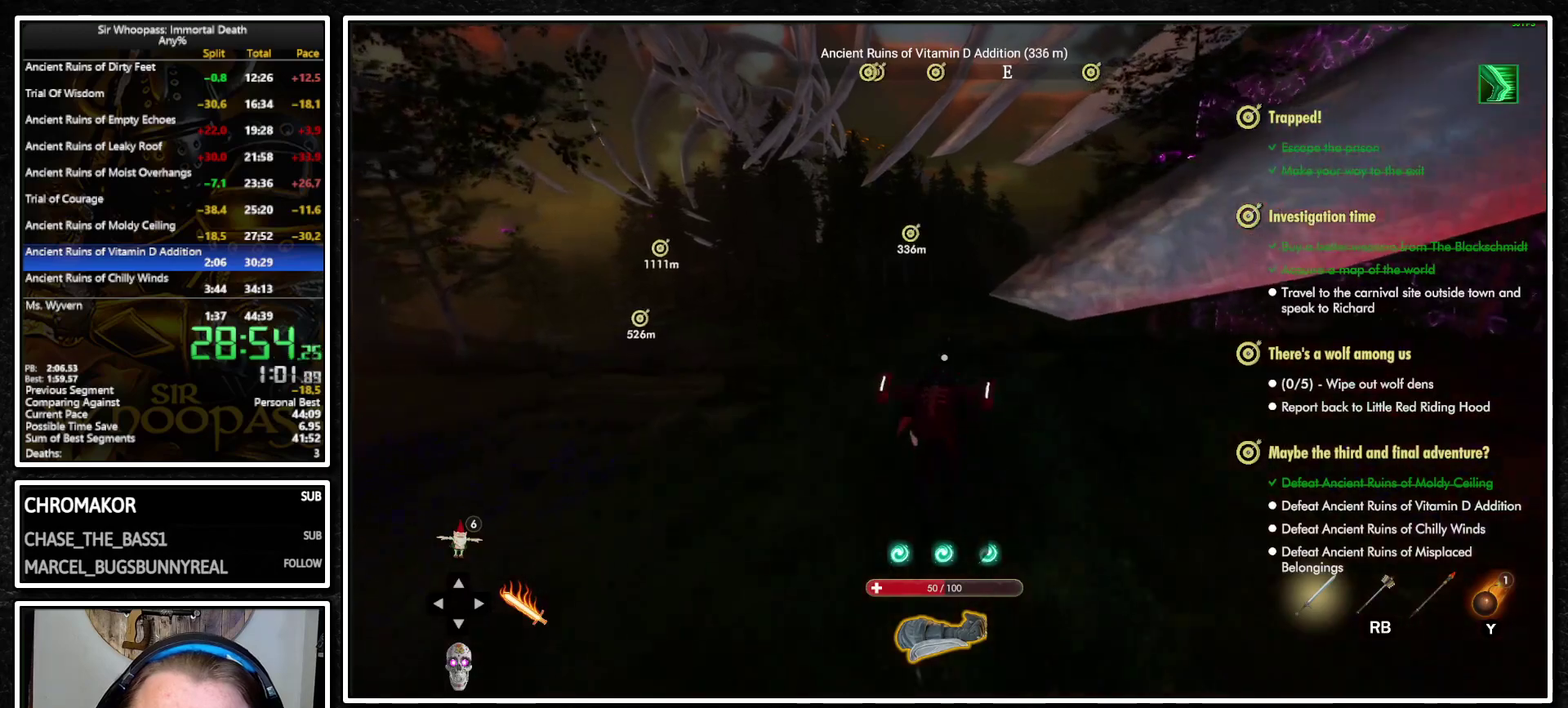
Gameplay with a controller (PlayStation layout); each line is a JSON object with the inputs held at the frame after it. "events" lists button and stick changes between this image and that frame as [ms after this image, input, new state], when the widget could be followed in between. Not read: L3 R3.
{"buttons": ["L1"], "left_stick": "up", "right_stick": "center", "events": []}
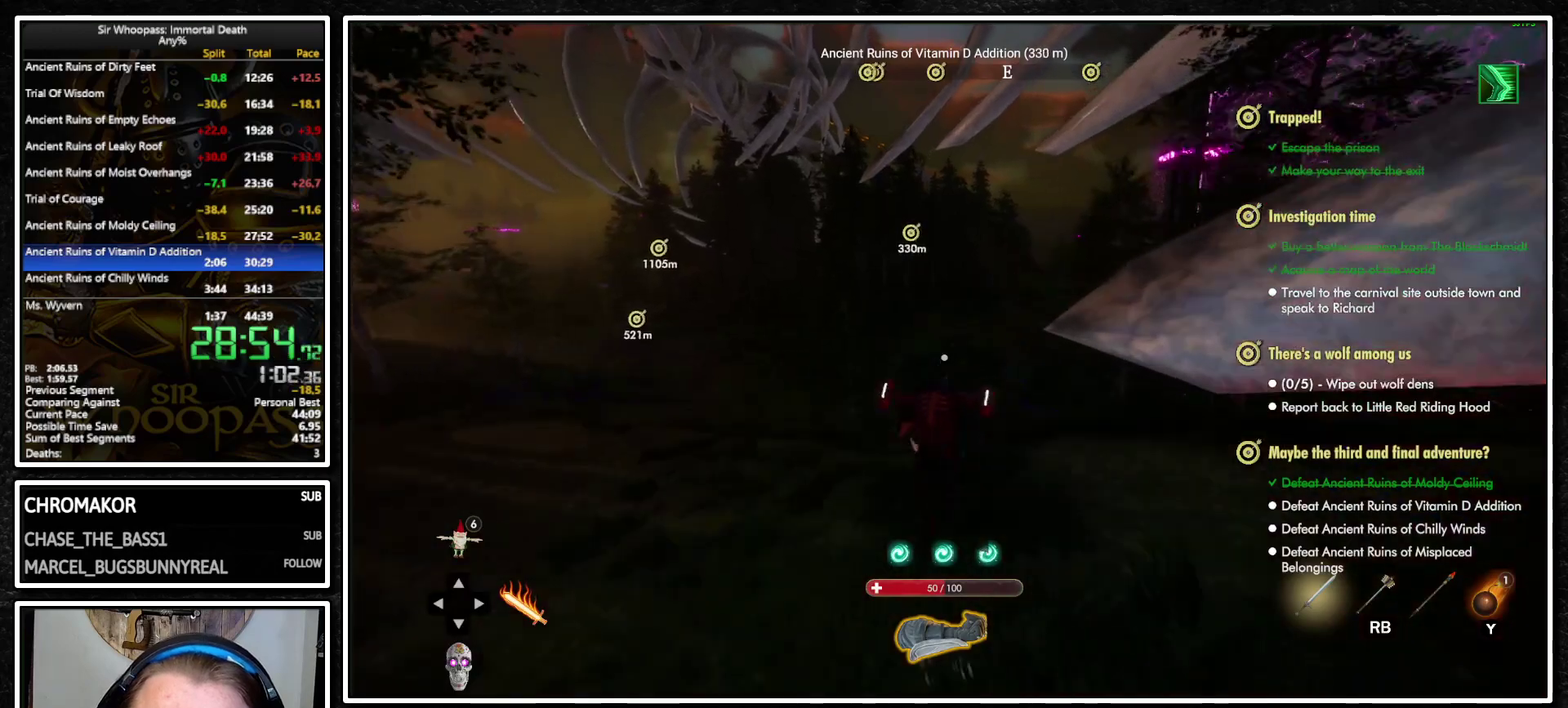
{"buttons": ["L1"], "left_stick": "up", "right_stick": "right", "events": [[300, "right_stick", "down-right"], [500, "right_stick", "right"]]}
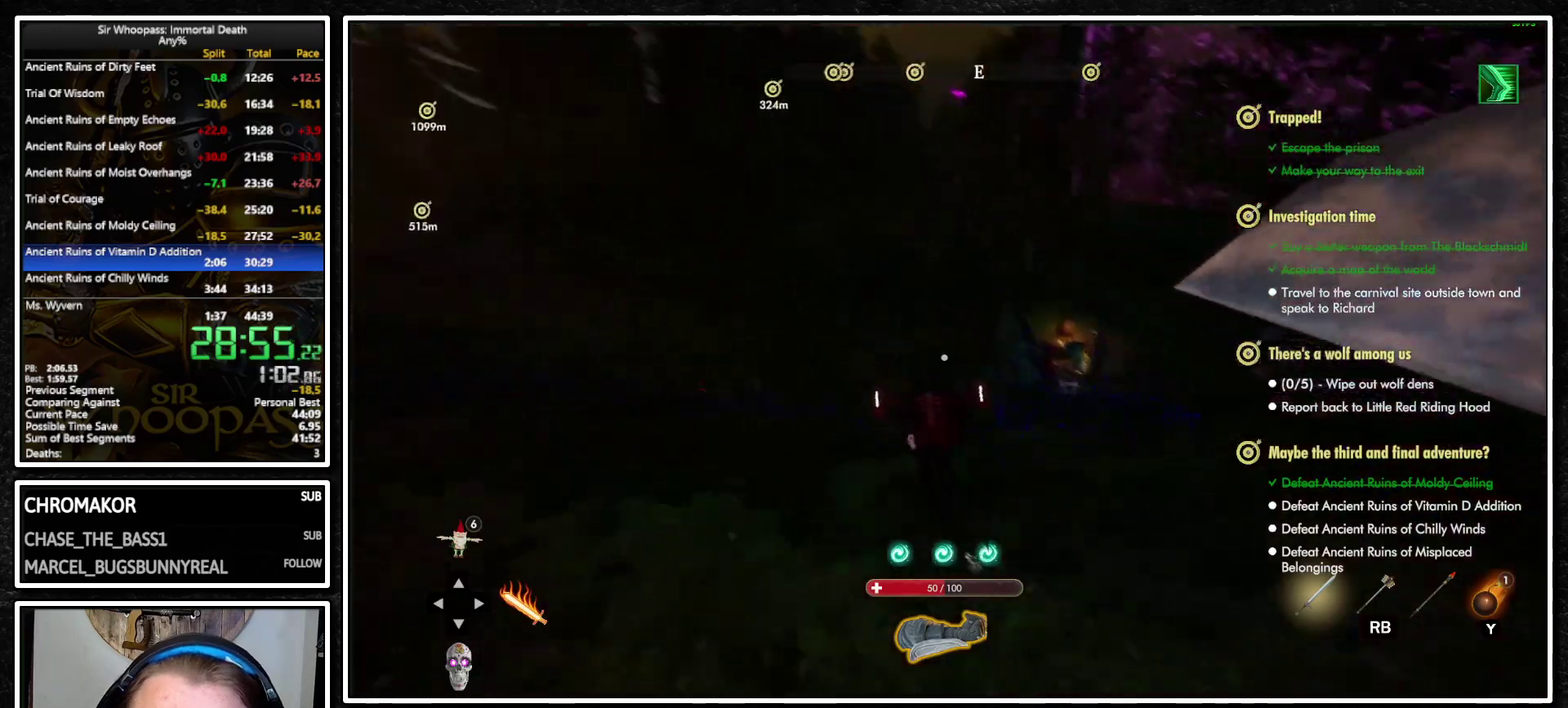
{"buttons": ["L1"], "left_stick": "up-left", "right_stick": "center", "events": [[67, "right_stick", "center"], [100, "left_stick", "up-left"], [217, "left_stick", "up"], [500, "left_stick", "up-left"]]}
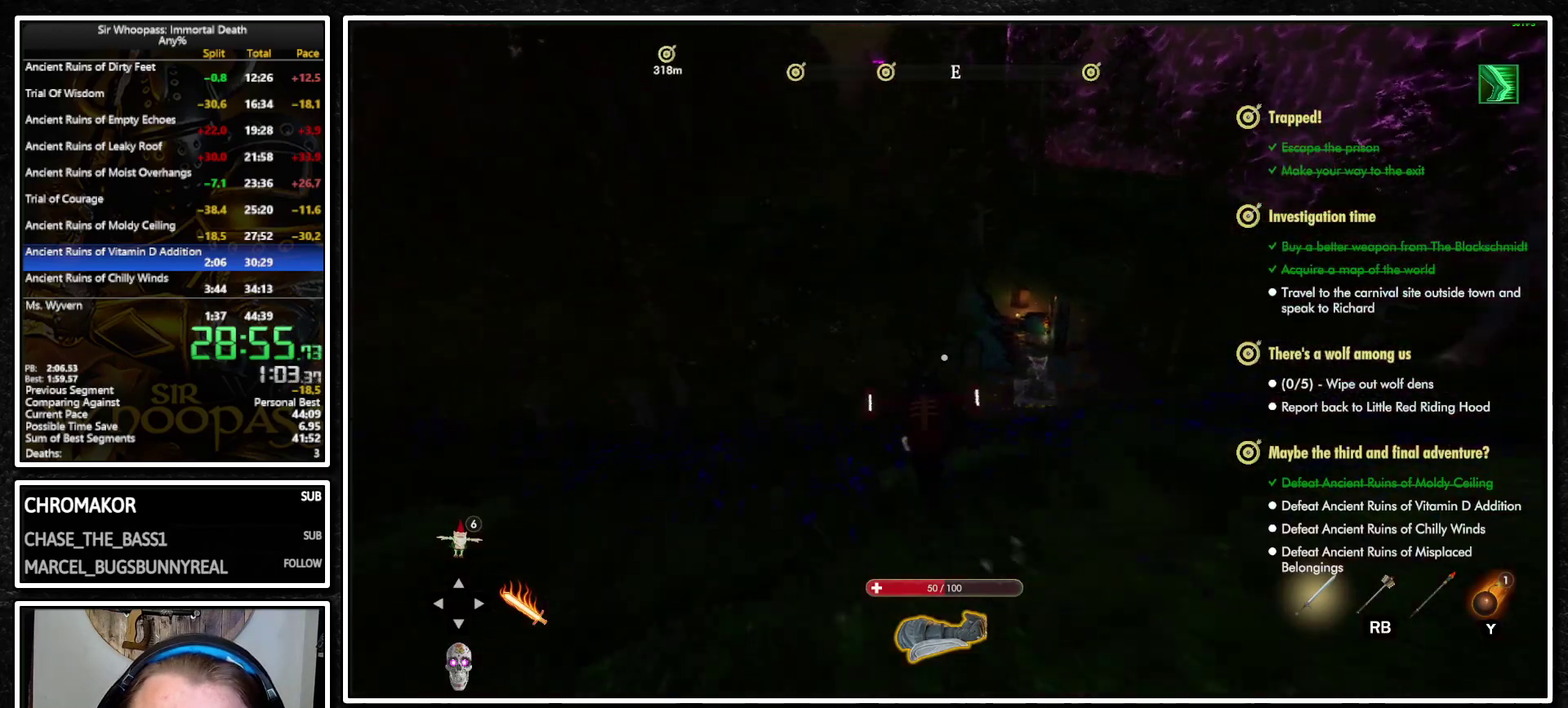
{"buttons": ["L1"], "left_stick": "up-left", "right_stick": "center", "events": []}
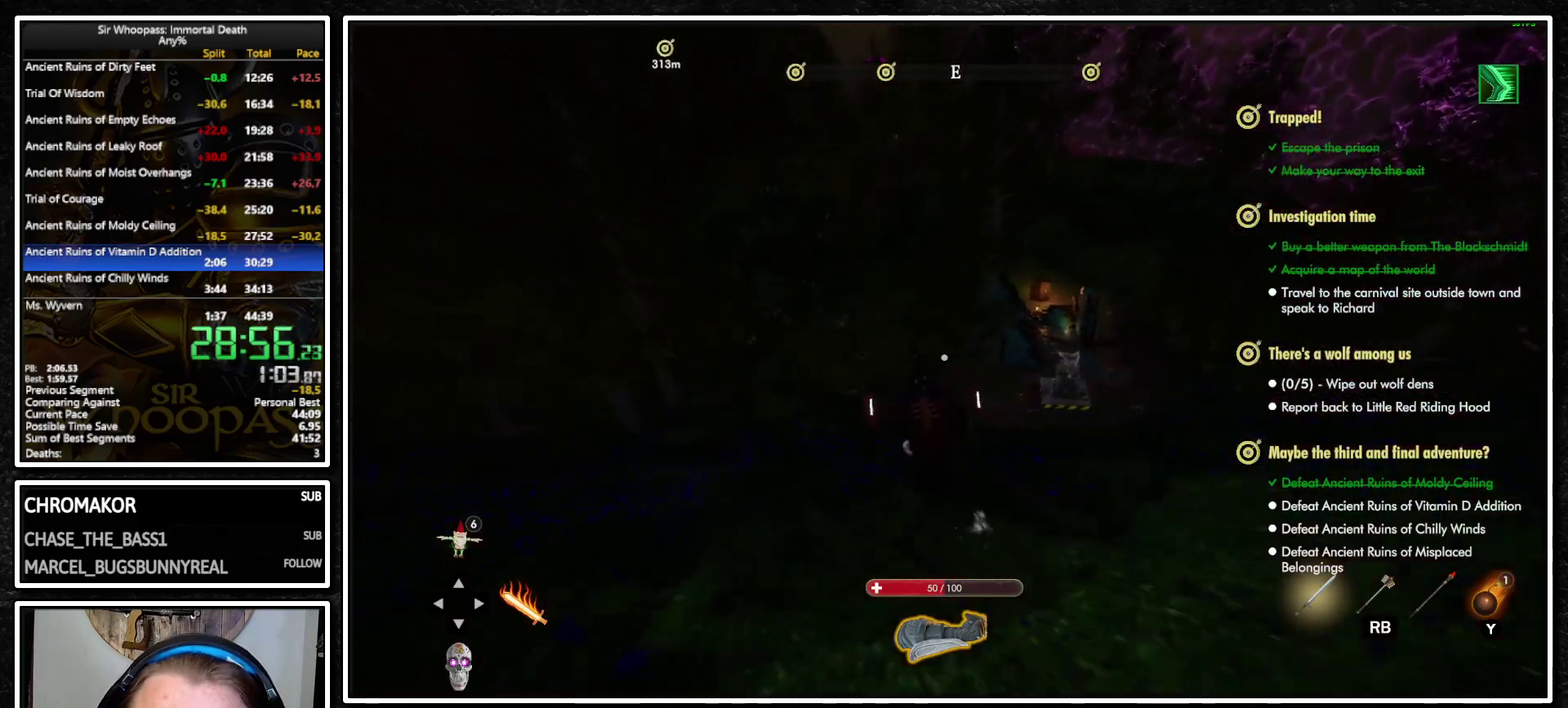
{"buttons": ["CIRCLE", "L1"], "left_stick": "up", "right_stick": "center", "events": [[17, "left_stick", "up"], [183, "CIRCLE", "down"], [267, "CIRCLE", "up"], [317, "CIRCLE", "down"], [400, "CIRCLE", "up"], [467, "CIRCLE", "down"]]}
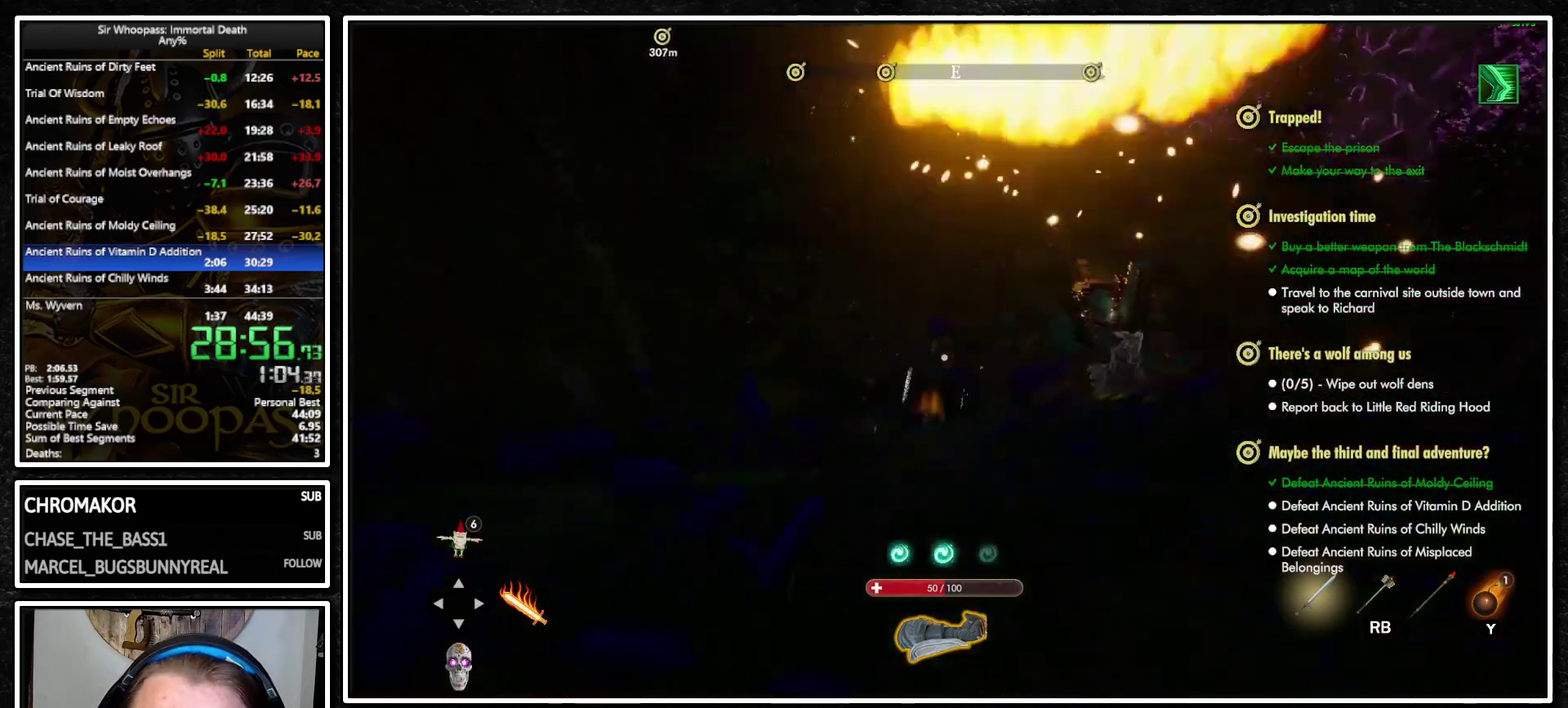
{"buttons": ["L1"], "left_stick": "up-right", "right_stick": "right", "events": [[33, "CIRCLE", "up"], [33, "left_stick", "up-right"], [83, "CIRCLE", "down"], [283, "CIRCLE", "up"], [483, "right_stick", "right"]]}
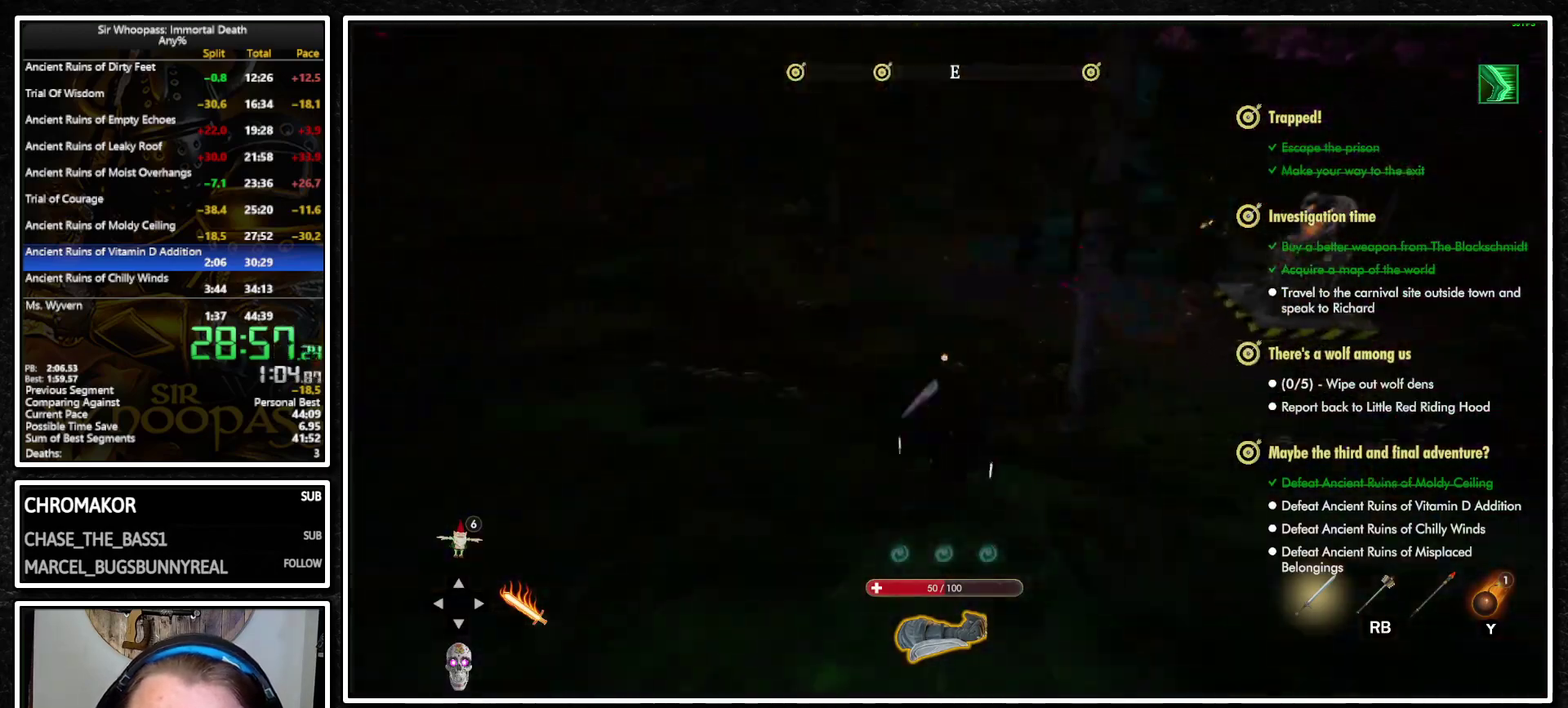
{"buttons": ["L1", "L2"], "left_stick": "up", "right_stick": "center", "events": [[250, "L2", "down"], [300, "left_stick", "up"], [317, "right_stick", "up-right"], [383, "right_stick", "center"]]}
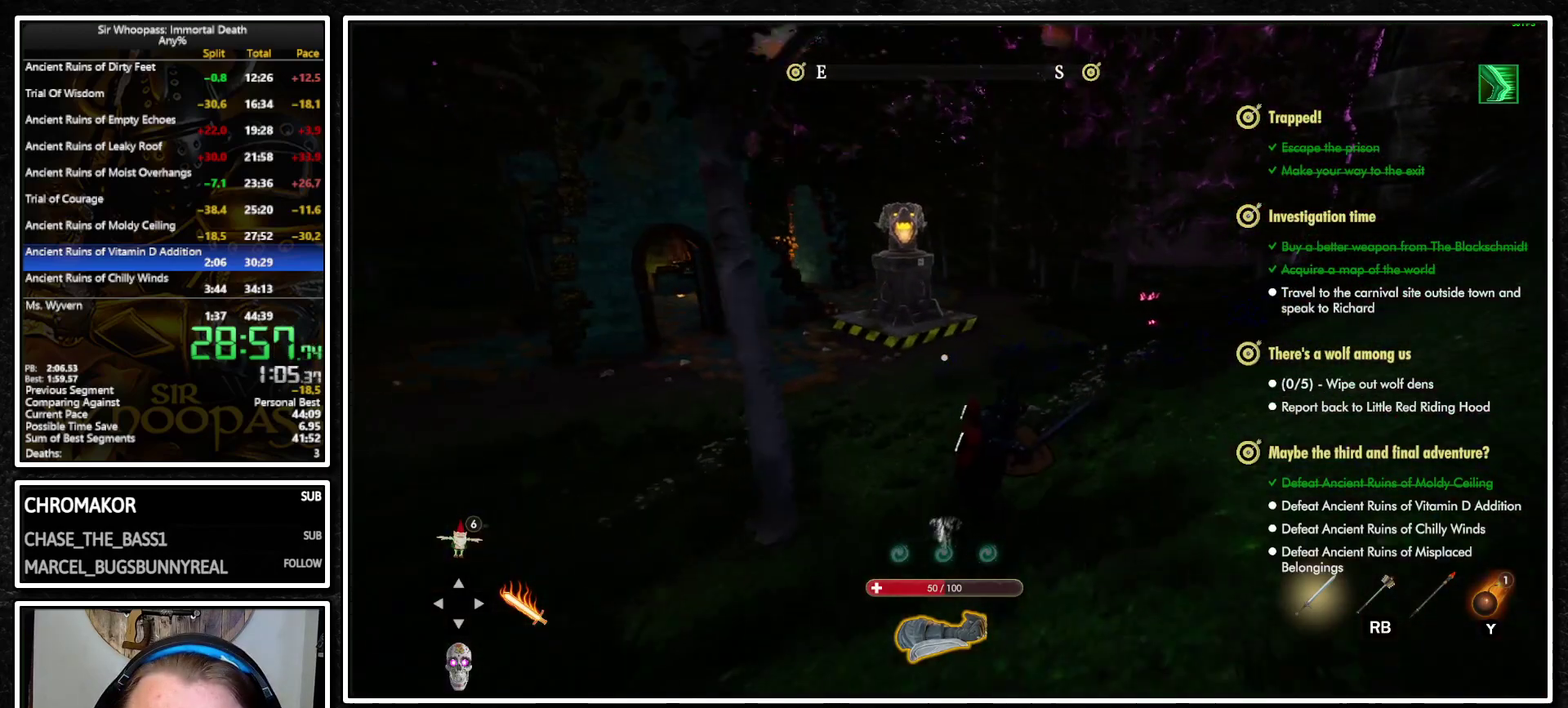
{"buttons": ["L1", "L2"], "left_stick": "up", "right_stick": "center", "events": [[317, "right_stick", "left"], [367, "right_stick", "center"]]}
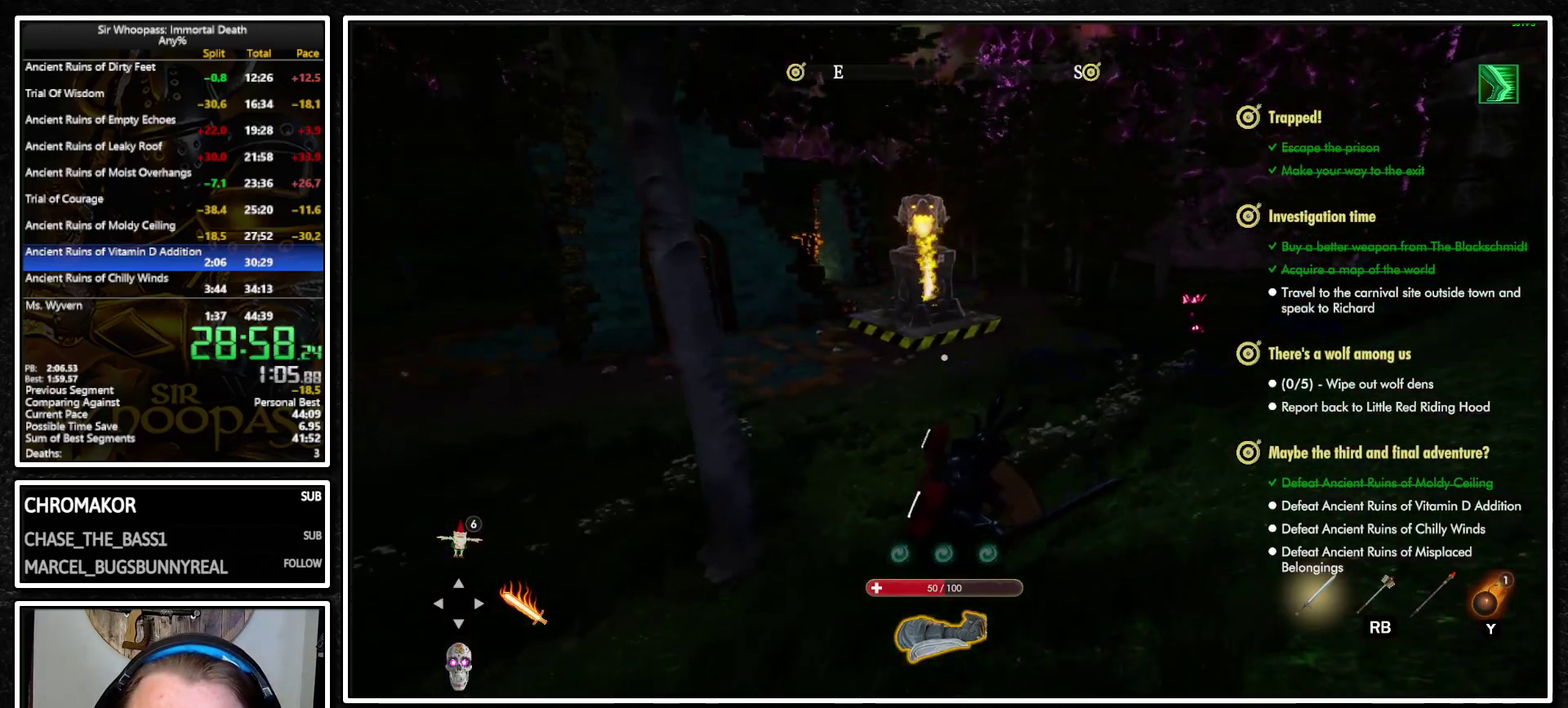
{"buttons": ["L1"], "left_stick": "left", "right_stick": "left", "events": [[300, "left_stick", "up-left"], [333, "right_stick", "left"], [350, "left_stick", "left"], [367, "L2", "up"]]}
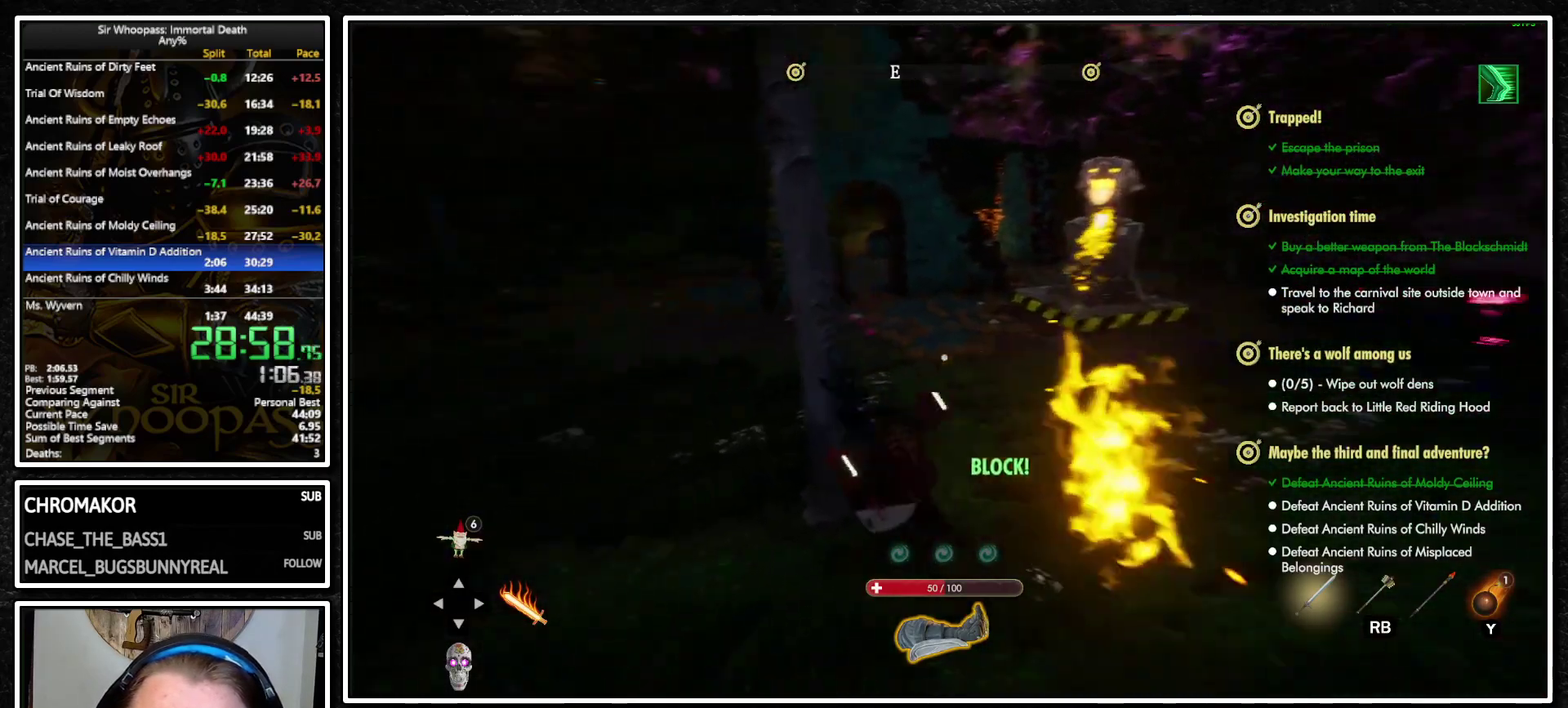
{"buttons": ["L1"], "left_stick": "up", "right_stick": "up-left", "events": [[50, "left_stick", "up-left"], [233, "left_stick", "up"], [267, "right_stick", "center"], [417, "right_stick", "up-left"]]}
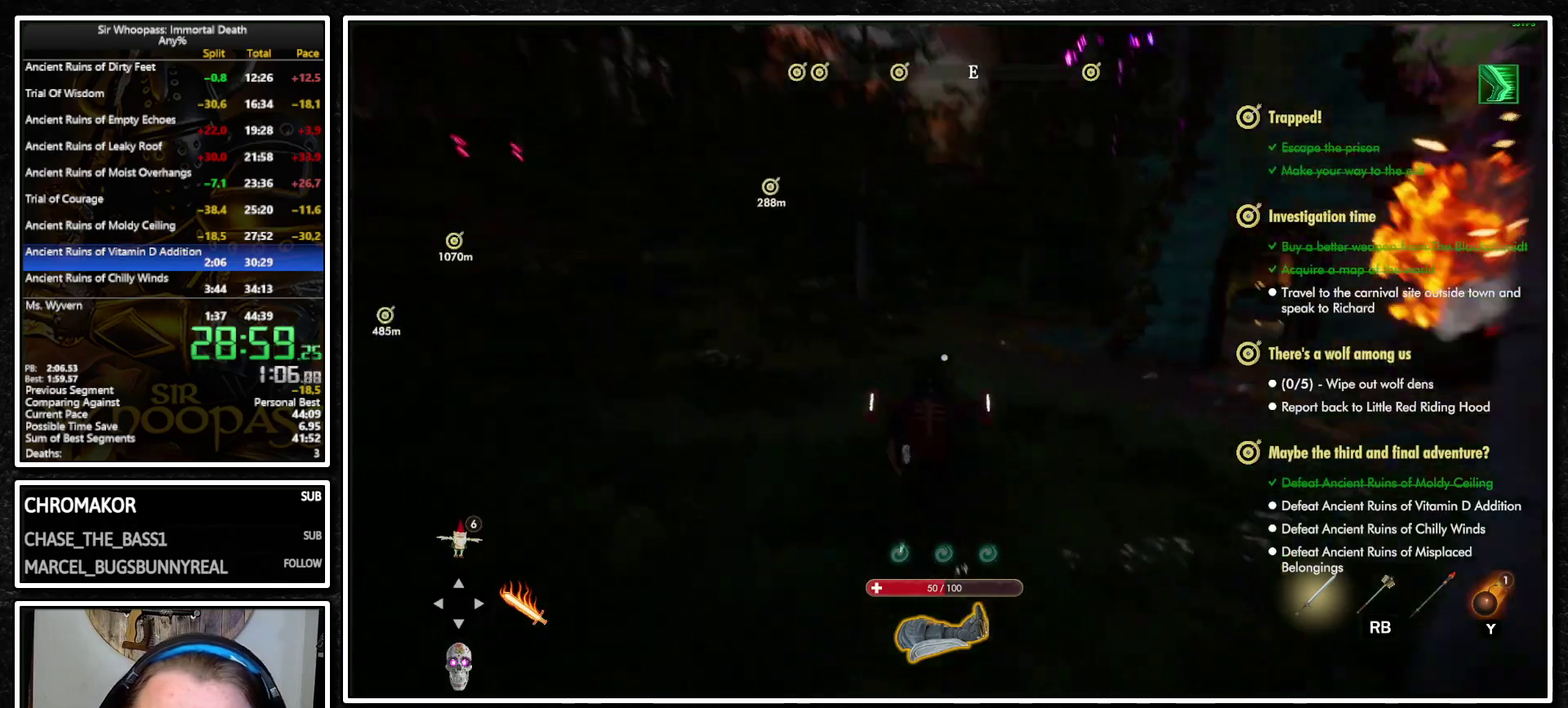
{"buttons": ["L1"], "left_stick": "up", "right_stick": "center", "events": [[100, "right_stick", "center"], [267, "right_stick", "left"], [383, "right_stick", "center"]]}
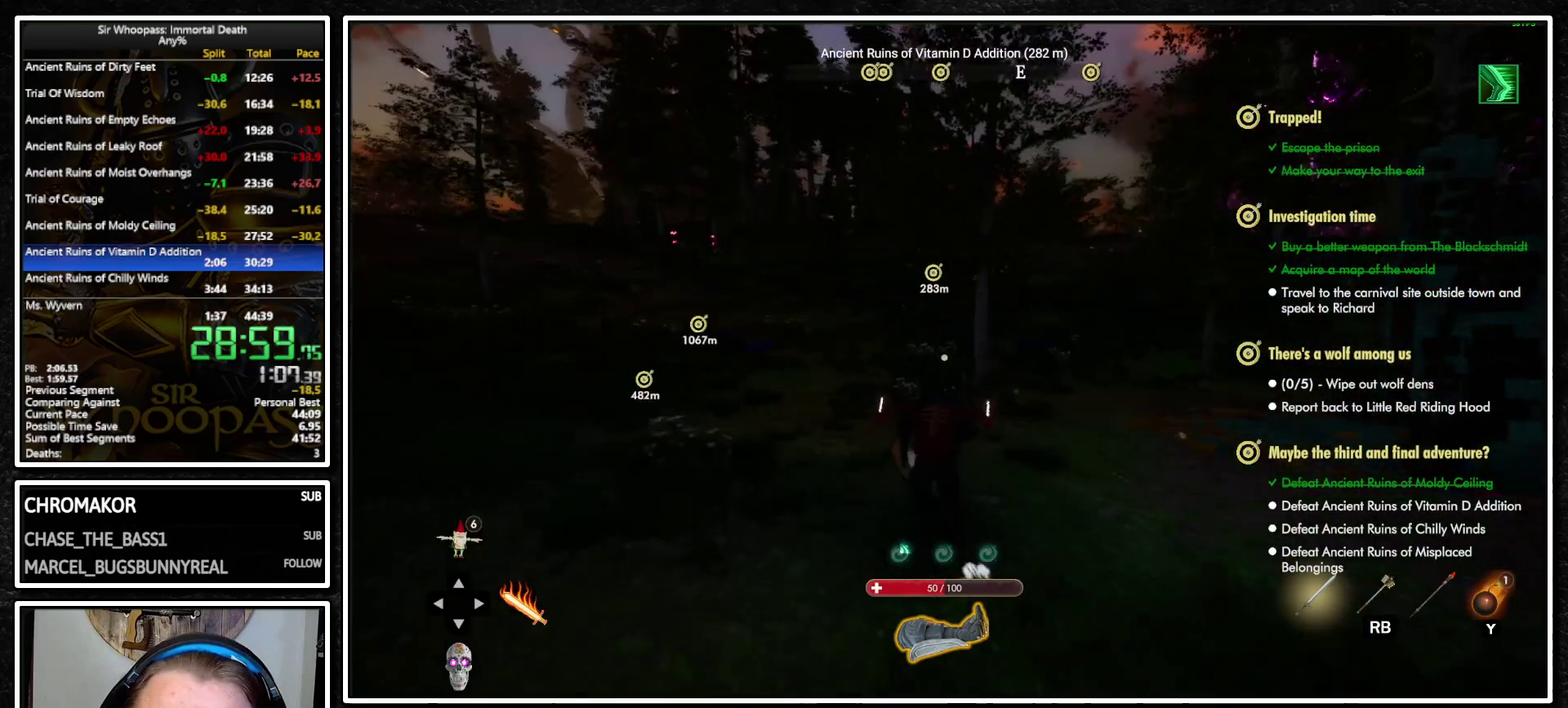
{"buttons": ["L1"], "left_stick": "up", "right_stick": "center", "events": []}
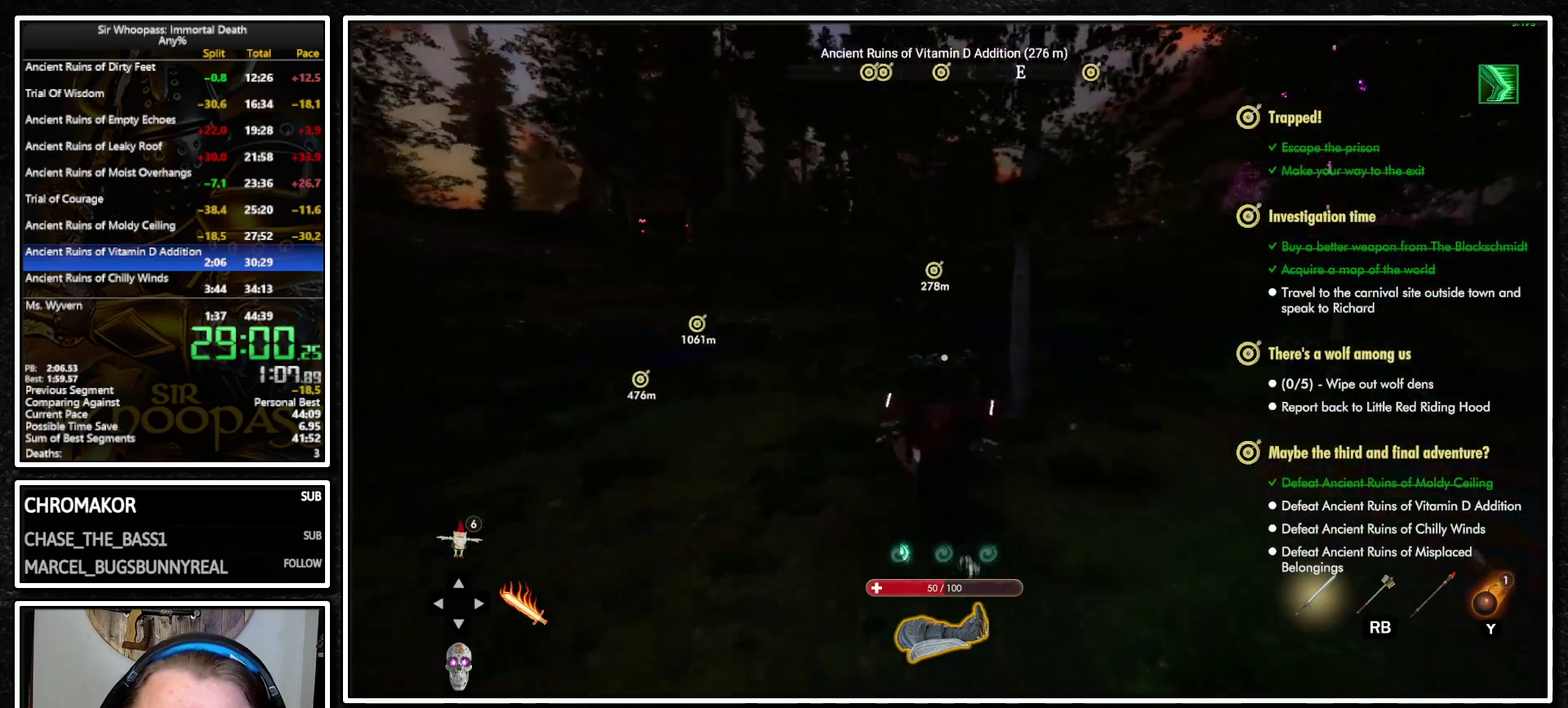
{"buttons": ["L1"], "left_stick": "up", "right_stick": "center", "events": []}
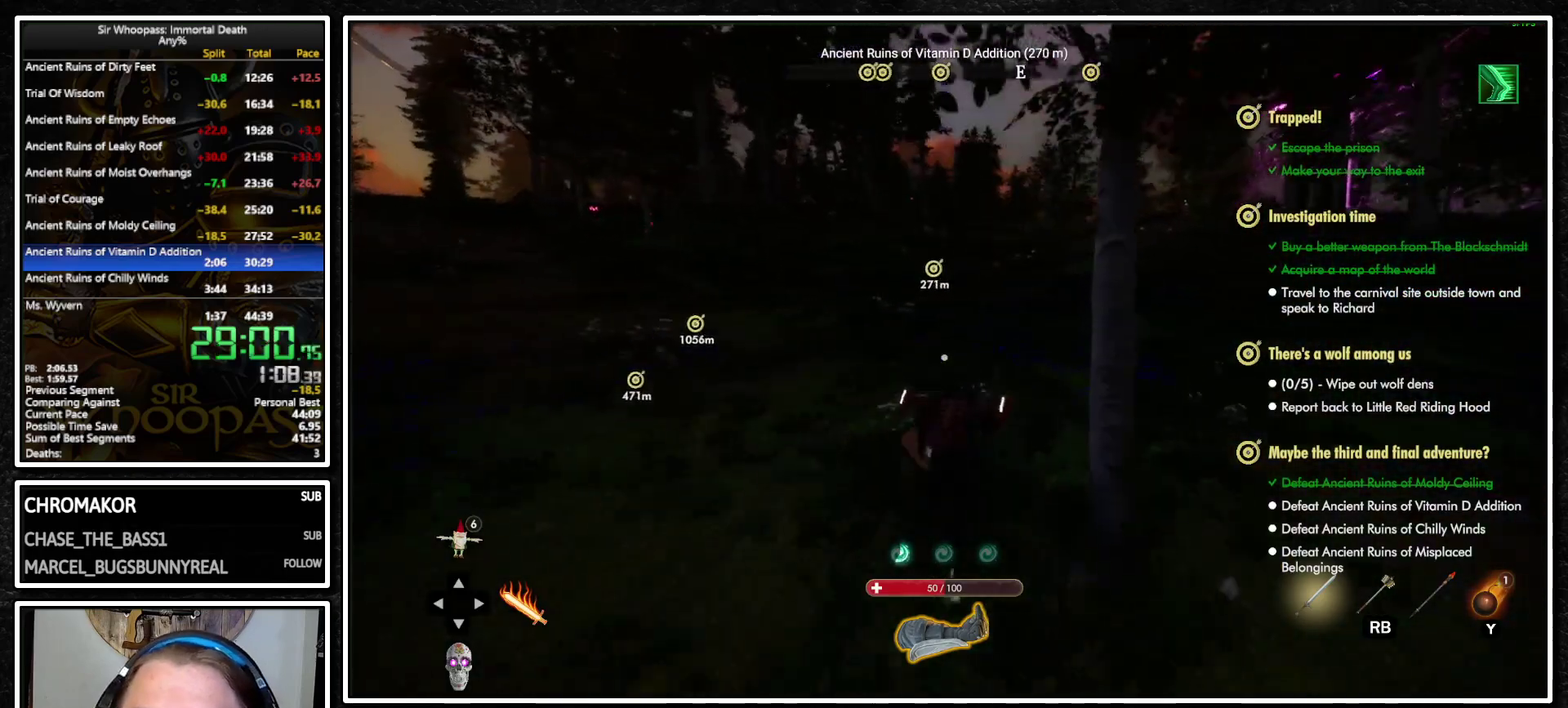
{"buttons": ["L1"], "left_stick": "up", "right_stick": "center", "events": []}
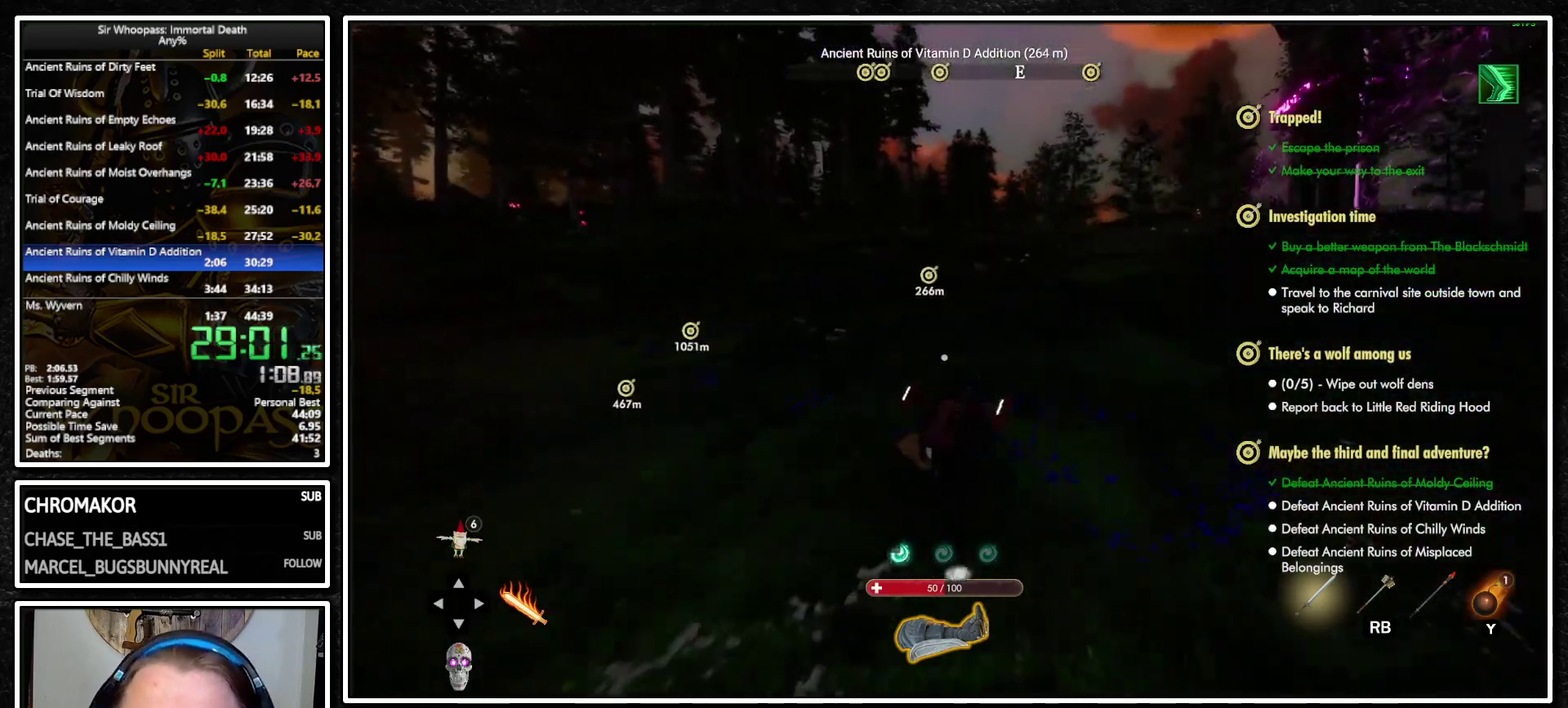
{"buttons": ["L1"], "left_stick": "up", "right_stick": "center", "events": []}
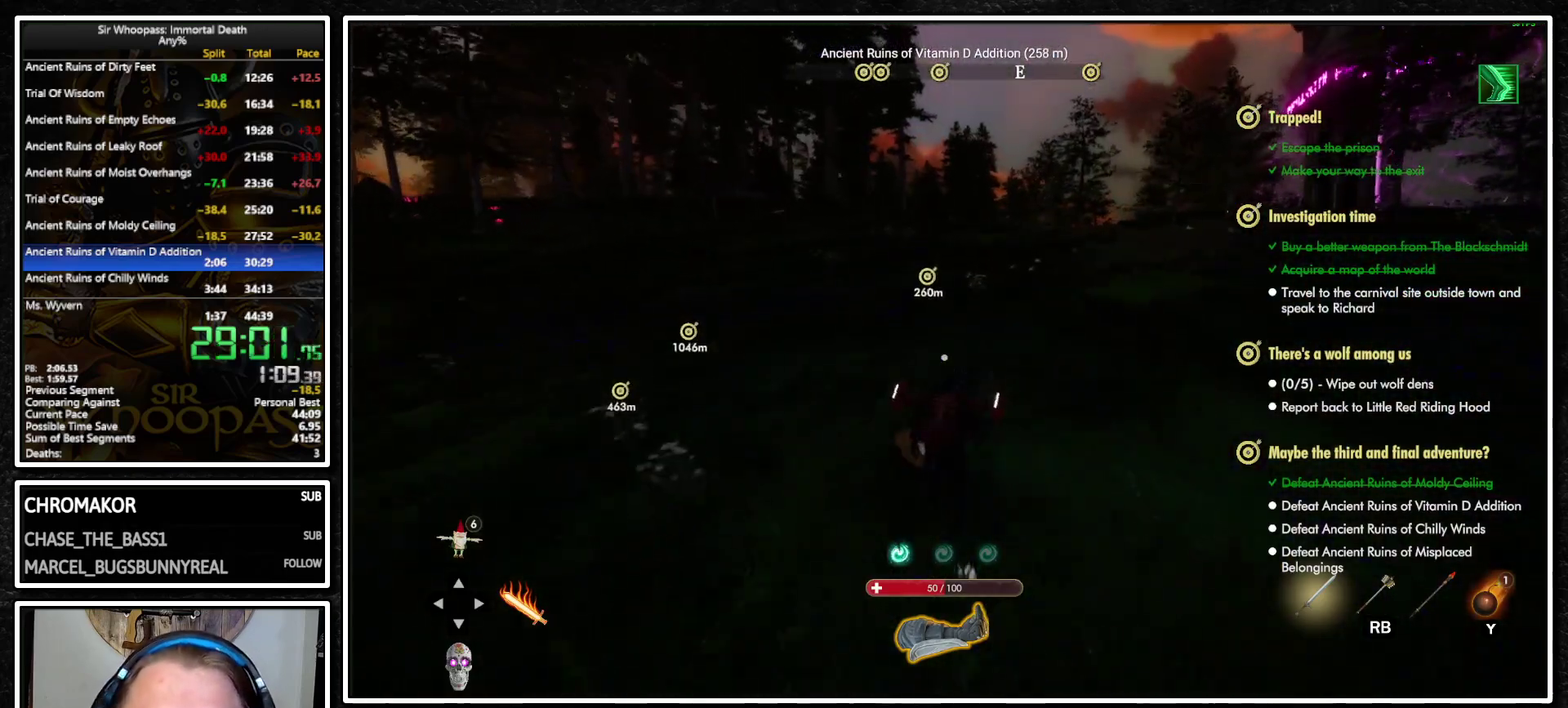
{"buttons": ["L1"], "left_stick": "up", "right_stick": "center", "events": []}
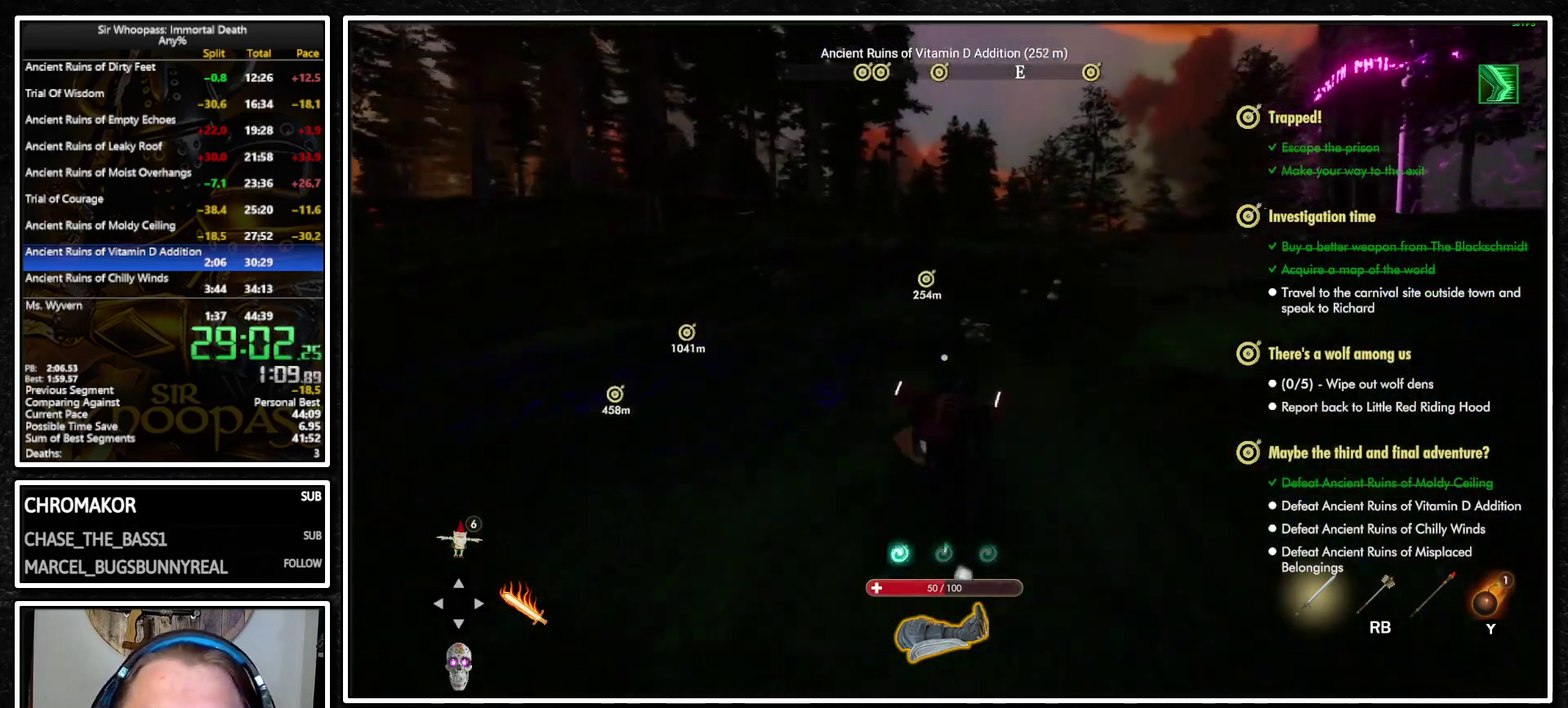
{"buttons": ["L1"], "left_stick": "up", "right_stick": "center", "events": []}
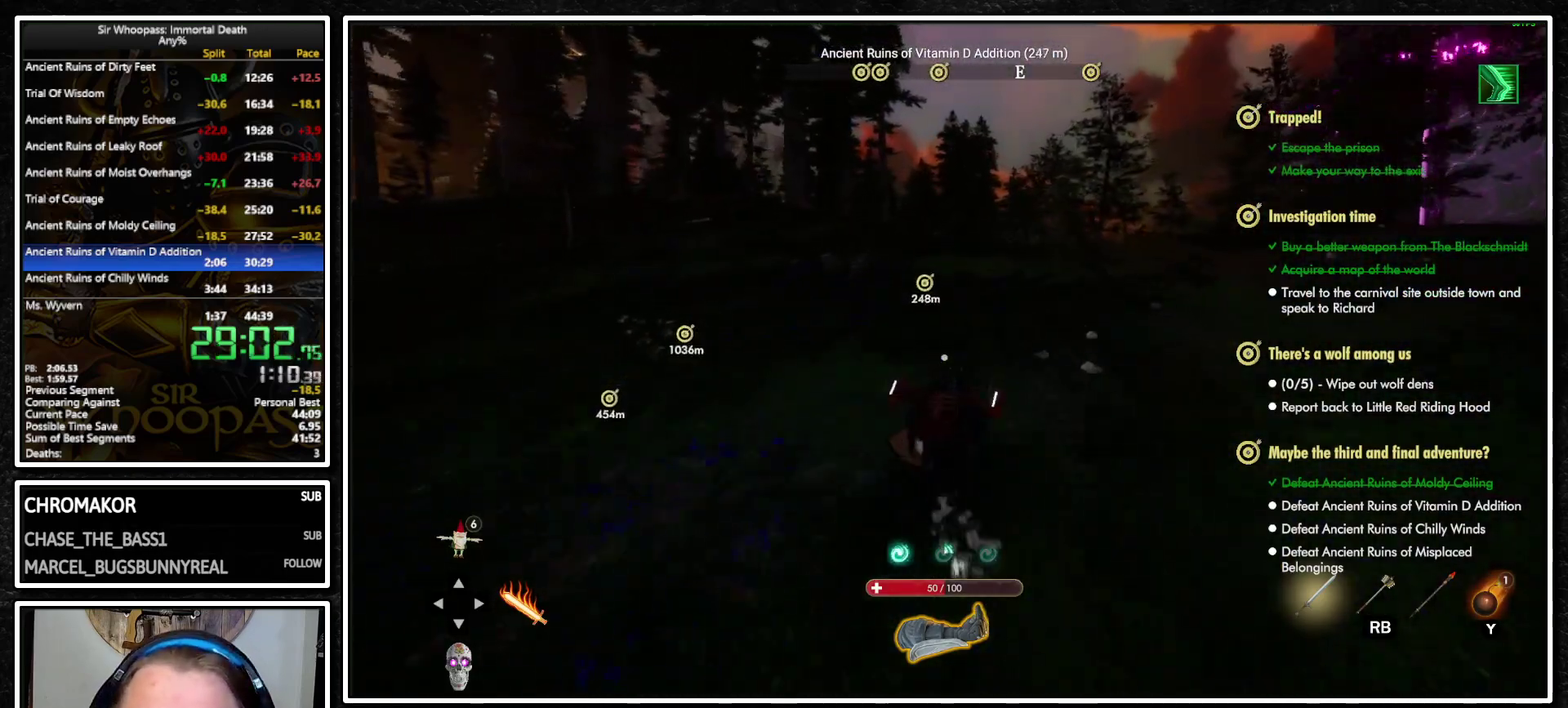
{"buttons": ["L1"], "left_stick": "up", "right_stick": "center", "events": []}
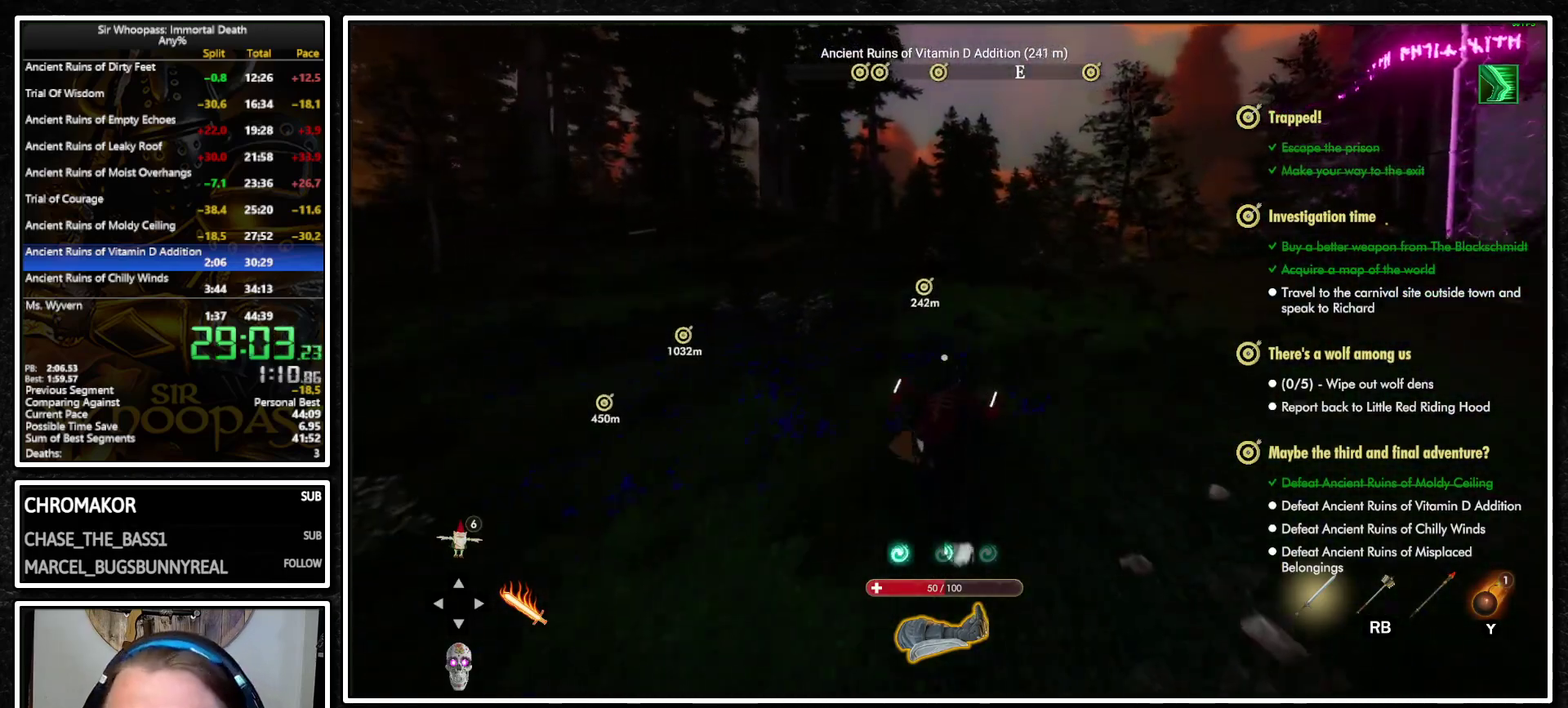
{"buttons": ["L1"], "left_stick": "up", "right_stick": "center", "events": []}
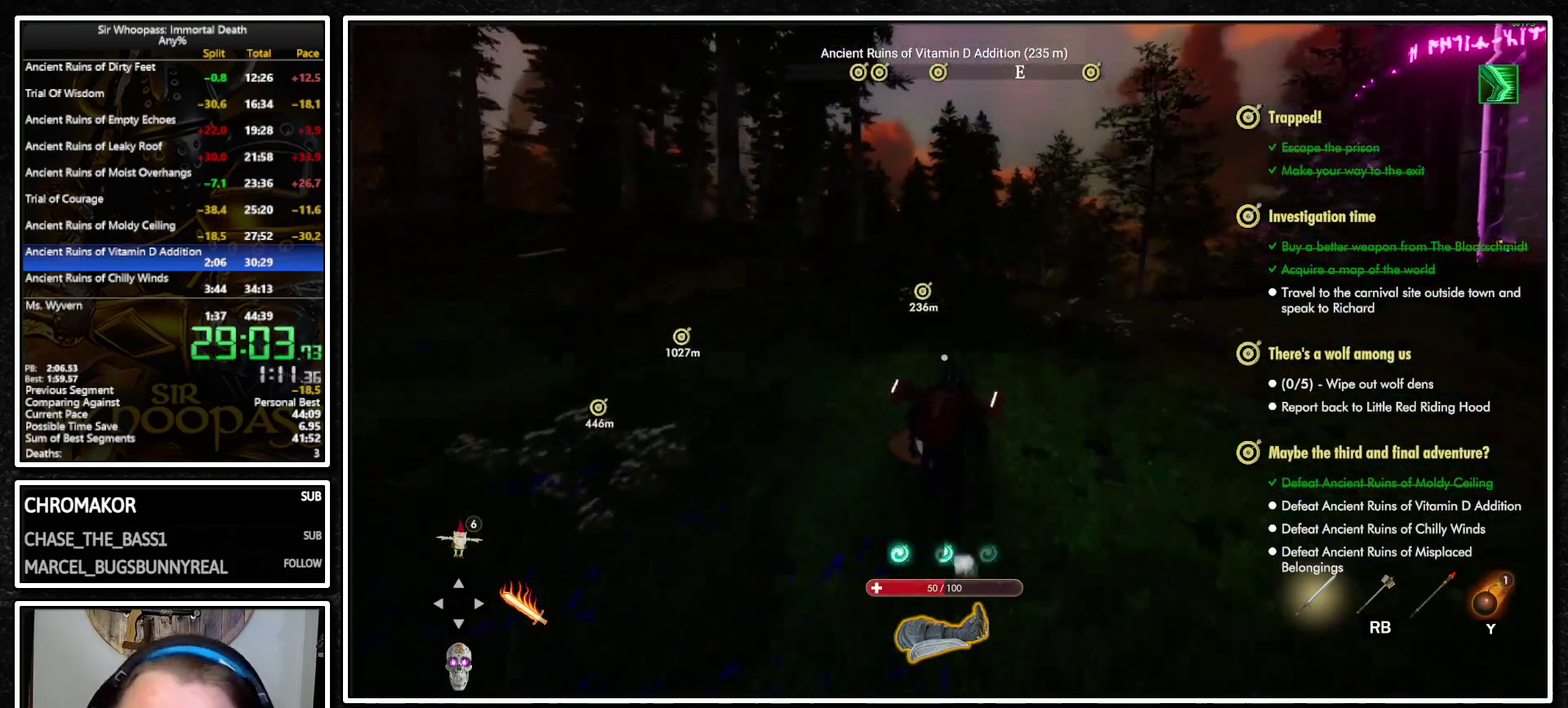
{"buttons": ["L1"], "left_stick": "up", "right_stick": "center", "events": []}
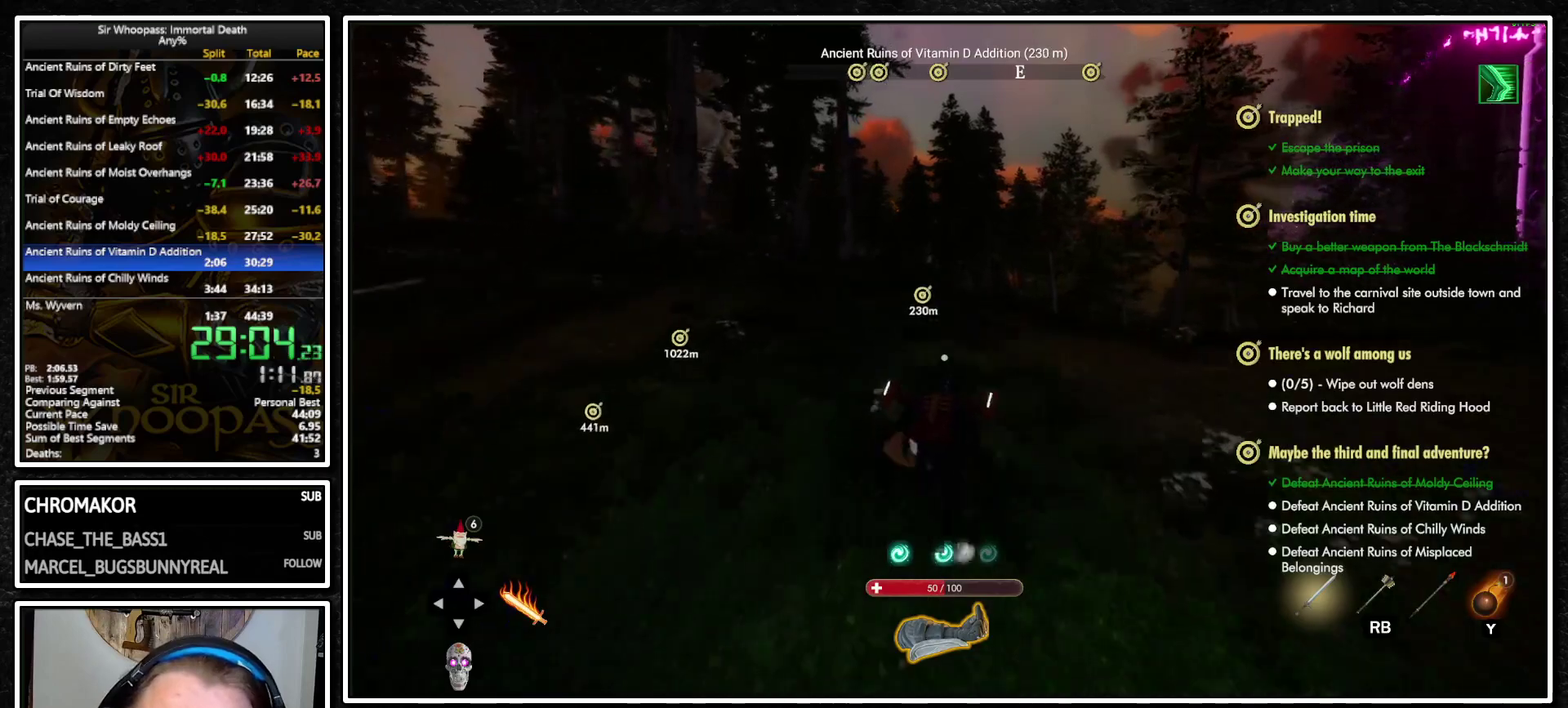
{"buttons": ["L1"], "left_stick": "up", "right_stick": "center", "events": []}
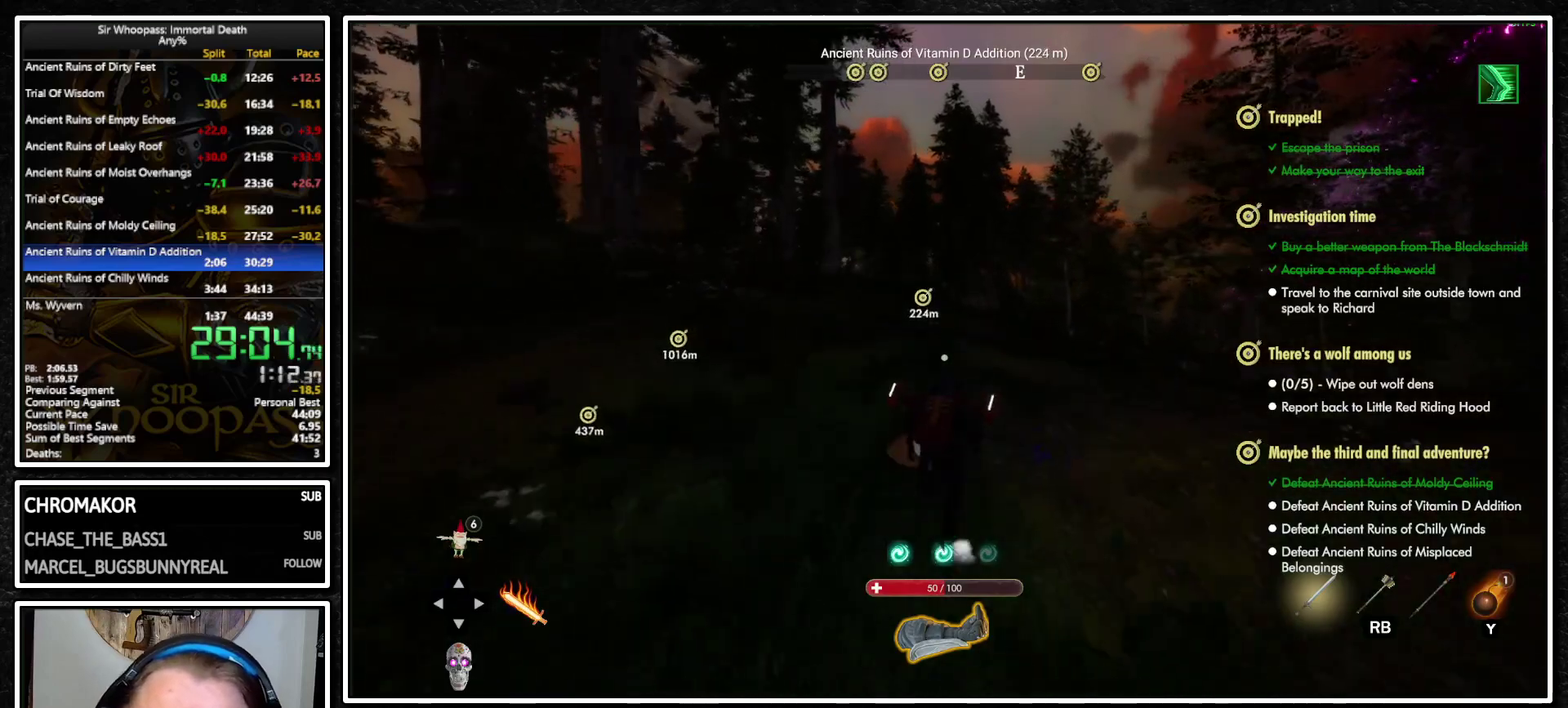
{"buttons": ["L1"], "left_stick": "up", "right_stick": "center", "events": []}
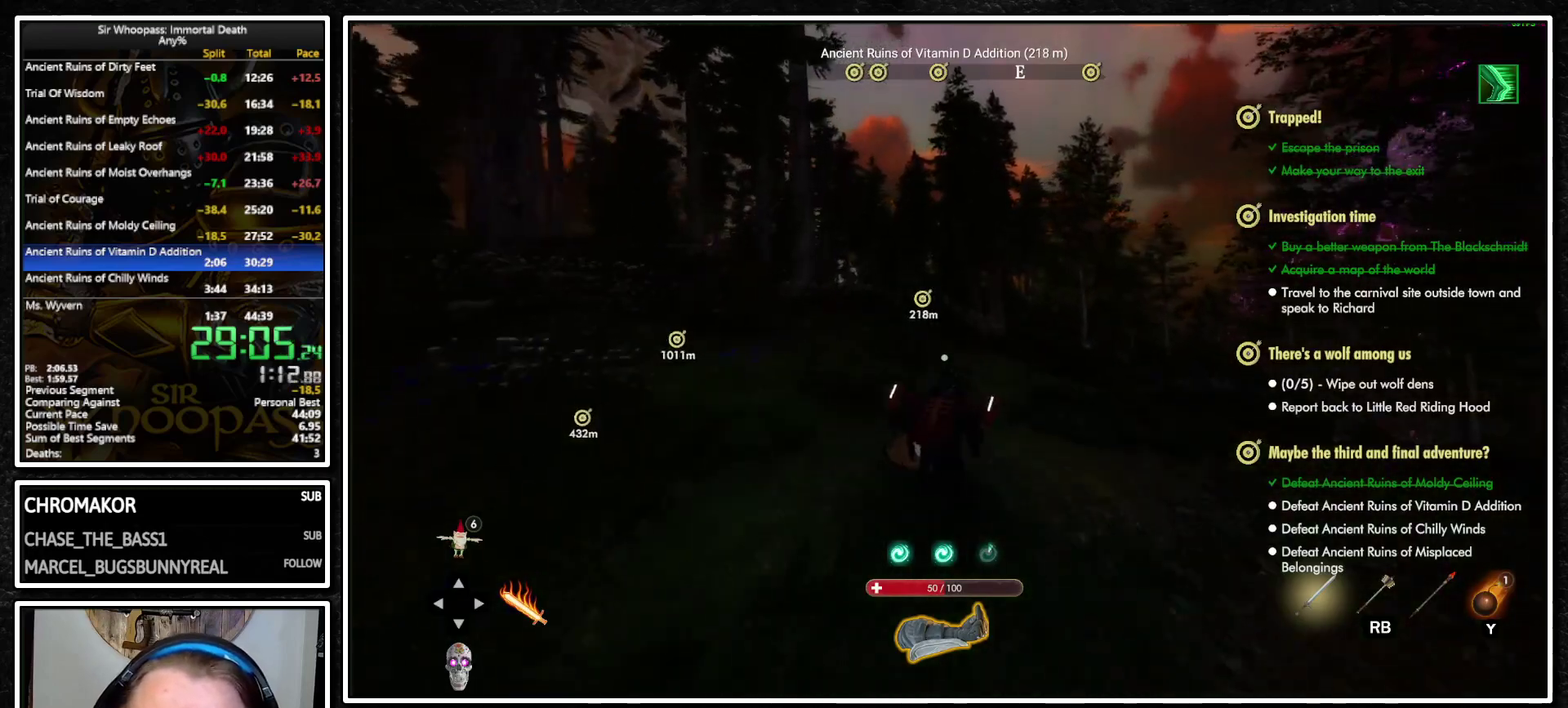
{"buttons": ["L1"], "left_stick": "up", "right_stick": "center", "events": []}
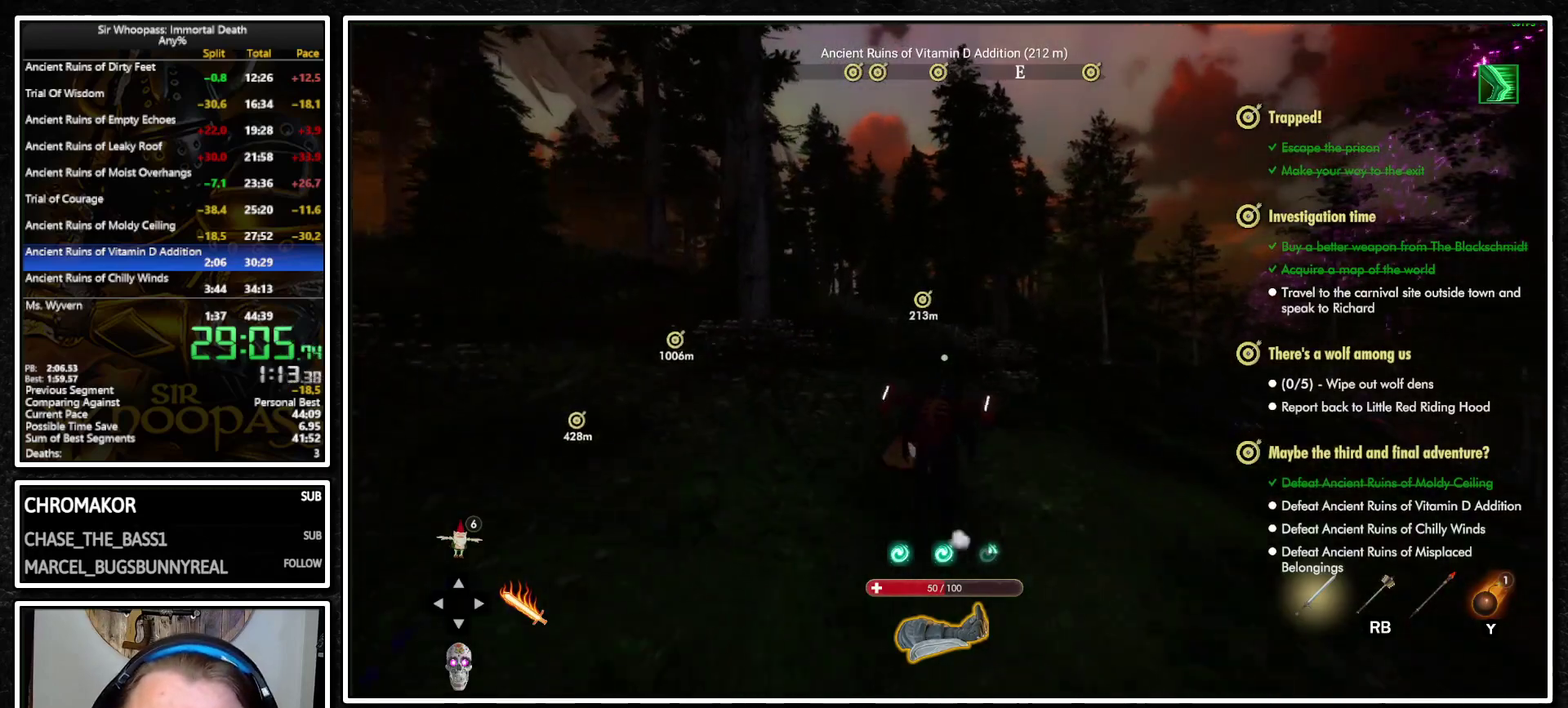
{"buttons": ["L1"], "left_stick": "up", "right_stick": "center", "events": []}
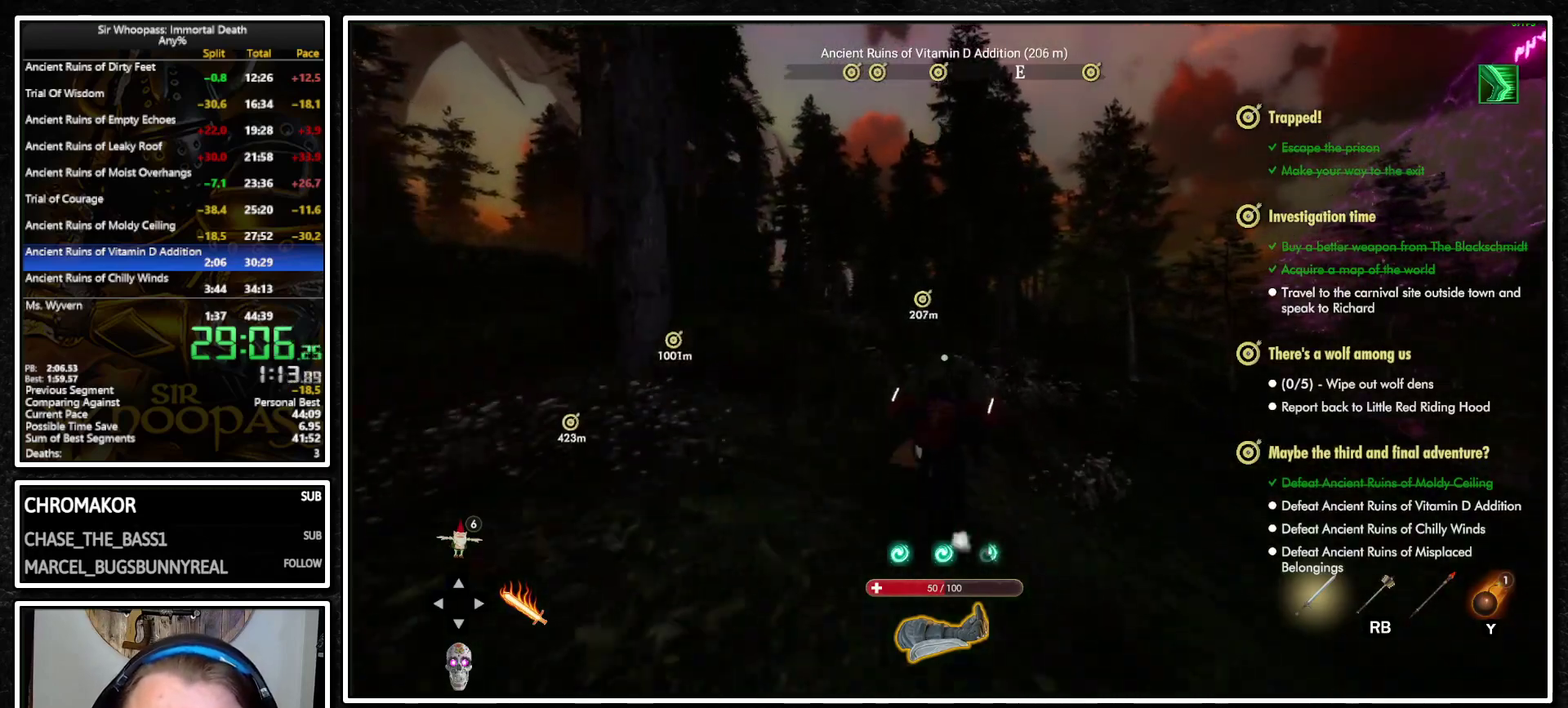
{"buttons": ["L1"], "left_stick": "up", "right_stick": "center", "events": []}
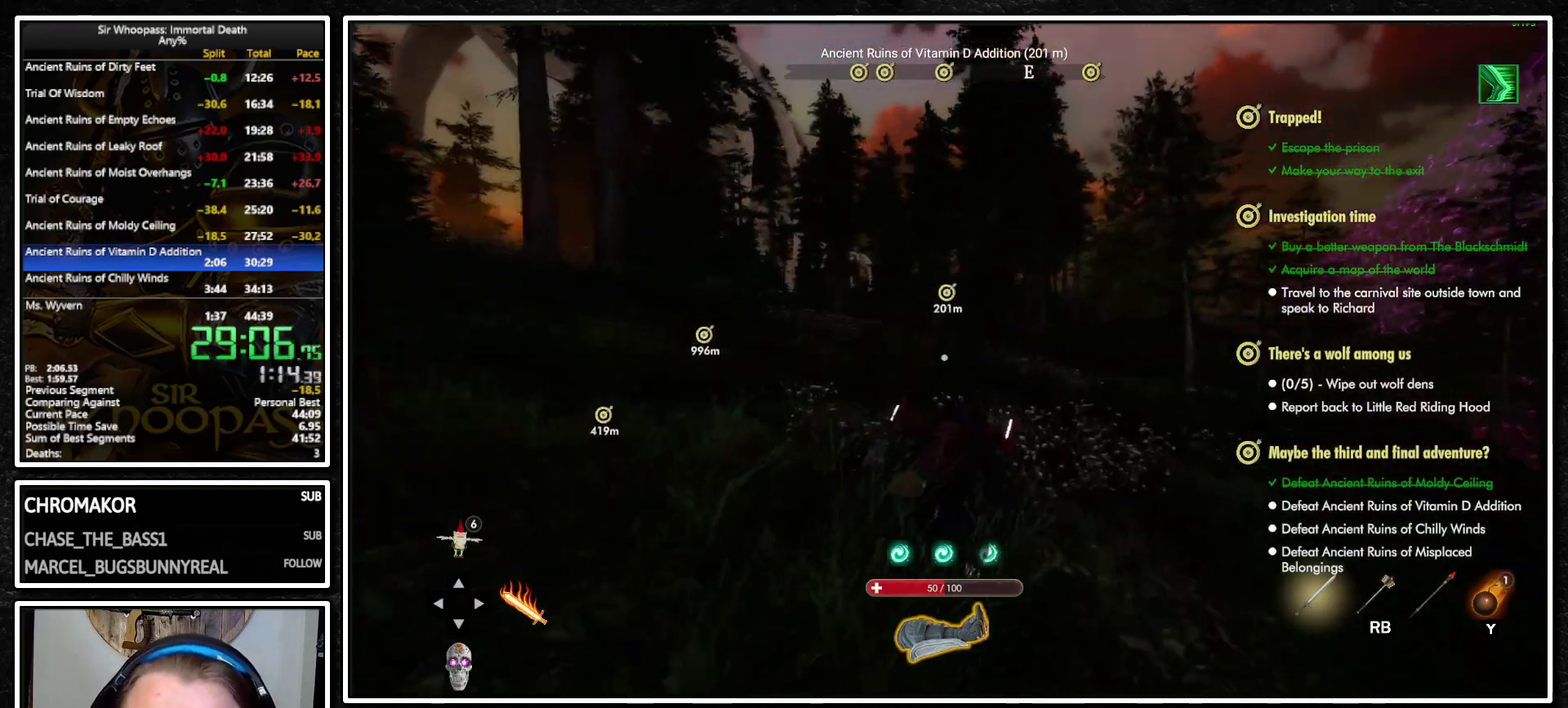
{"buttons": ["L1"], "left_stick": "up", "right_stick": "center", "events": []}
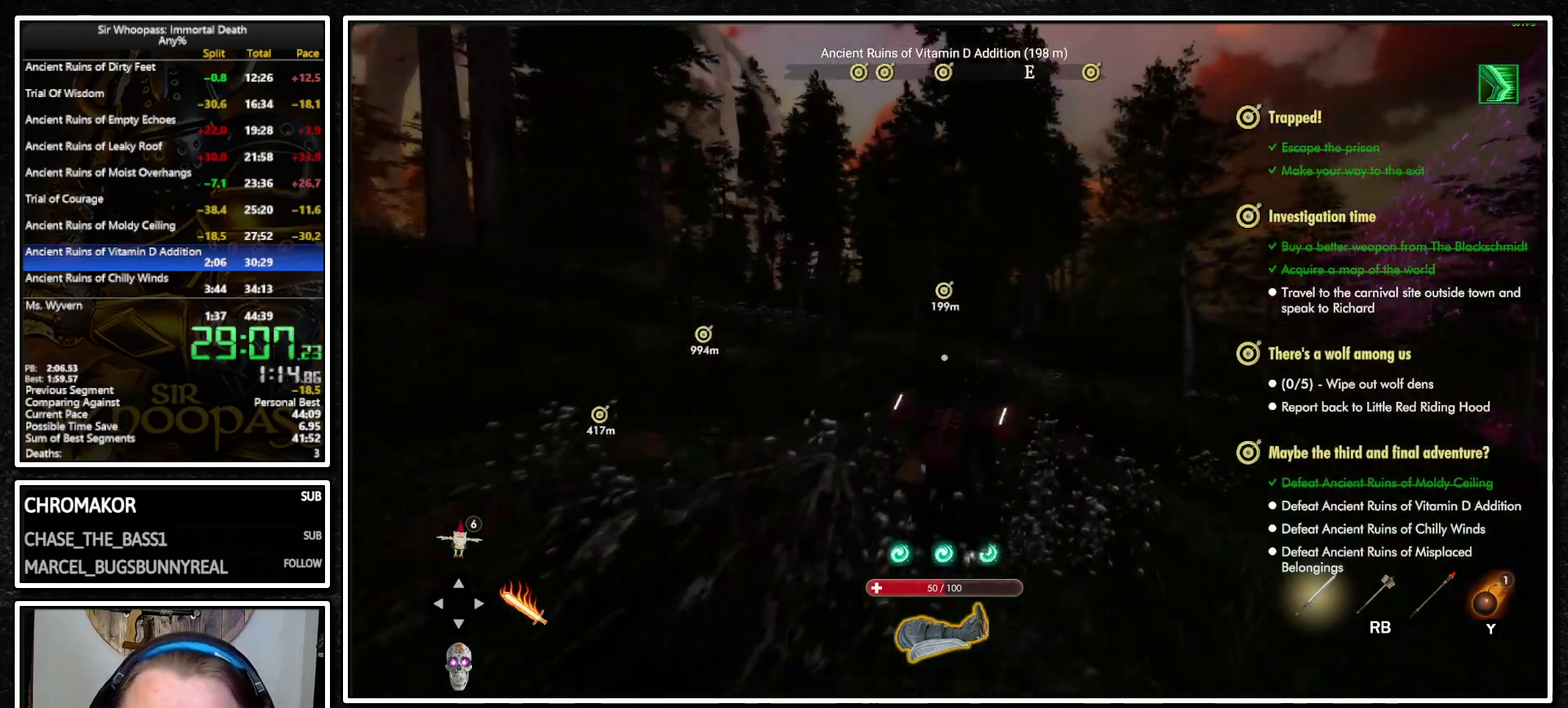
{"buttons": ["L1"], "left_stick": "up", "right_stick": "center", "events": []}
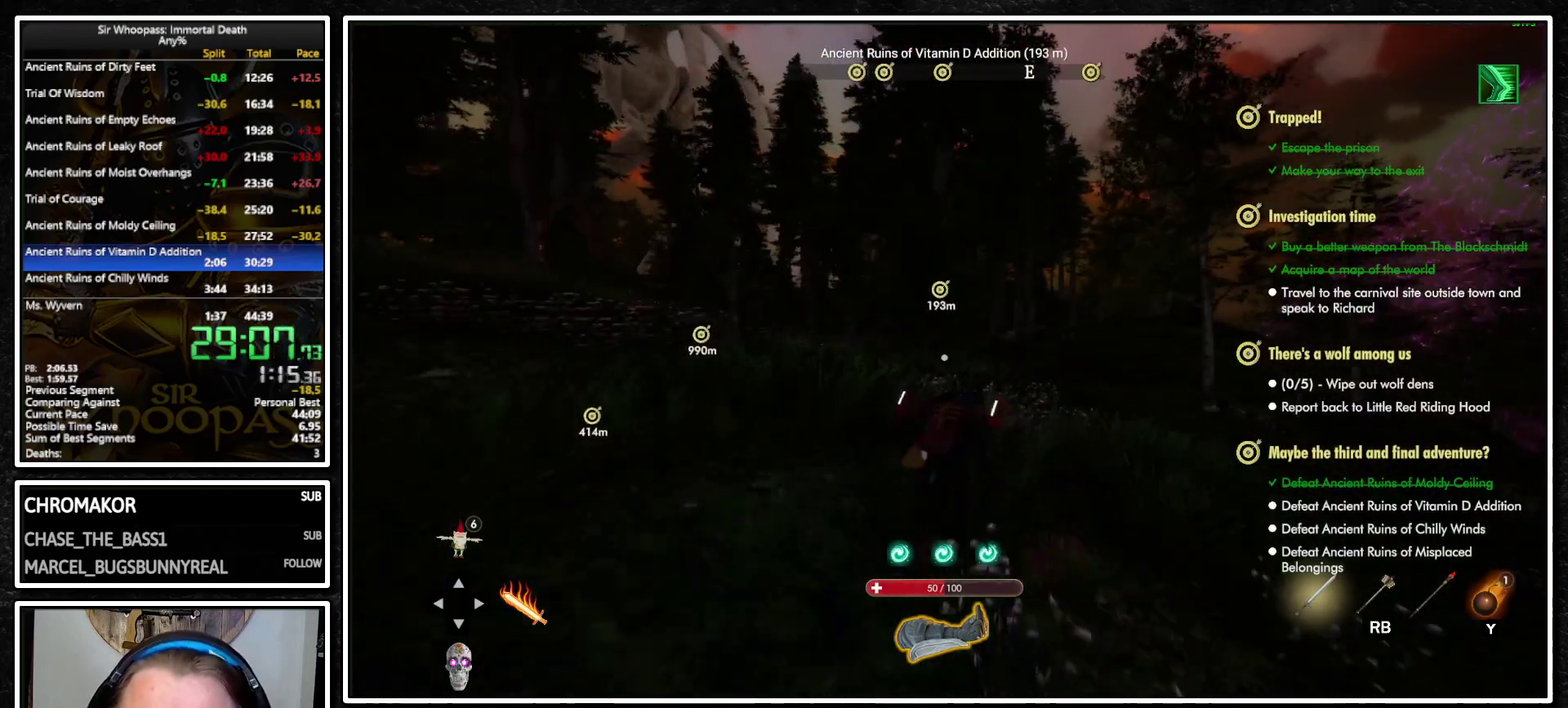
{"buttons": ["L1"], "left_stick": "up", "right_stick": "center", "events": []}
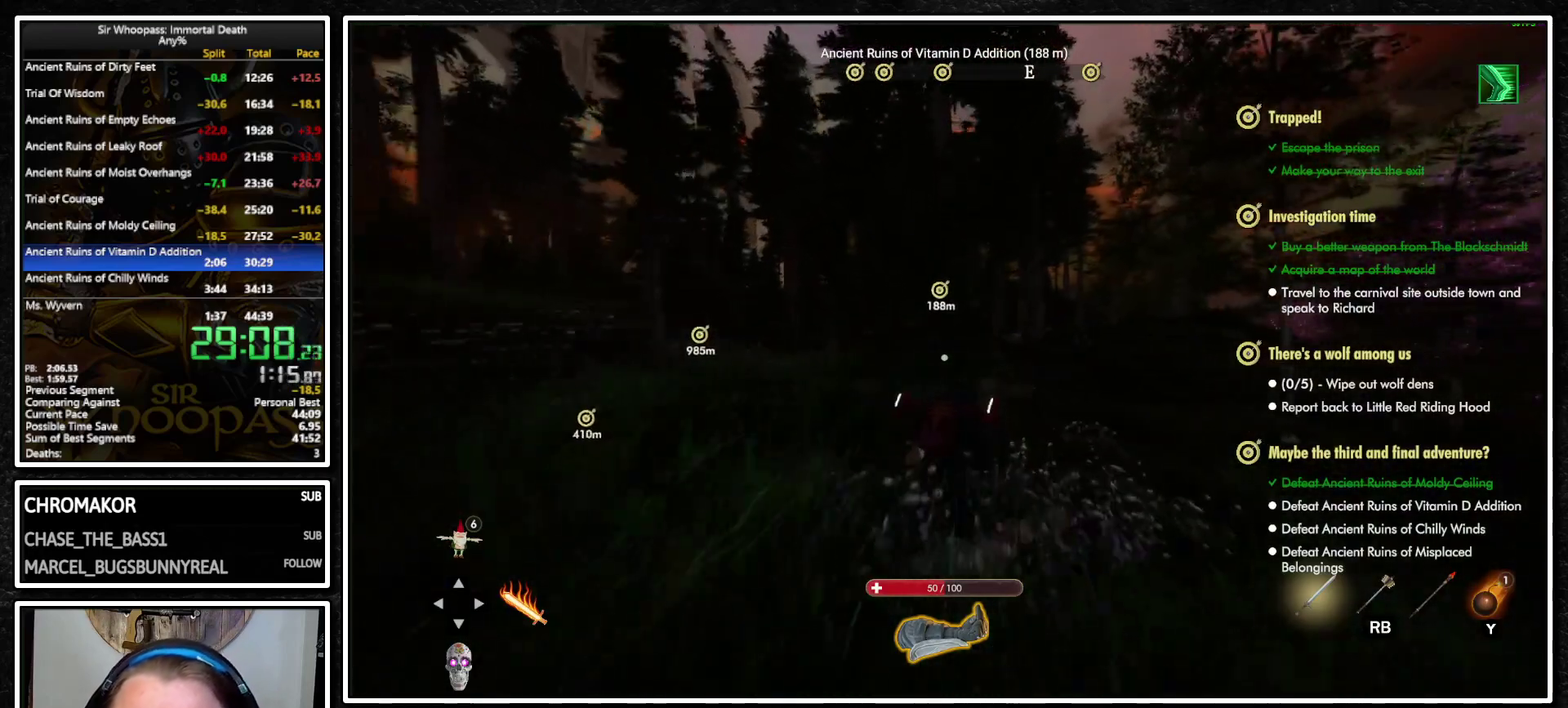
{"buttons": ["L1"], "left_stick": "up", "right_stick": "center", "events": [[117, "left_stick", "up-right"], [417, "left_stick", "up"]]}